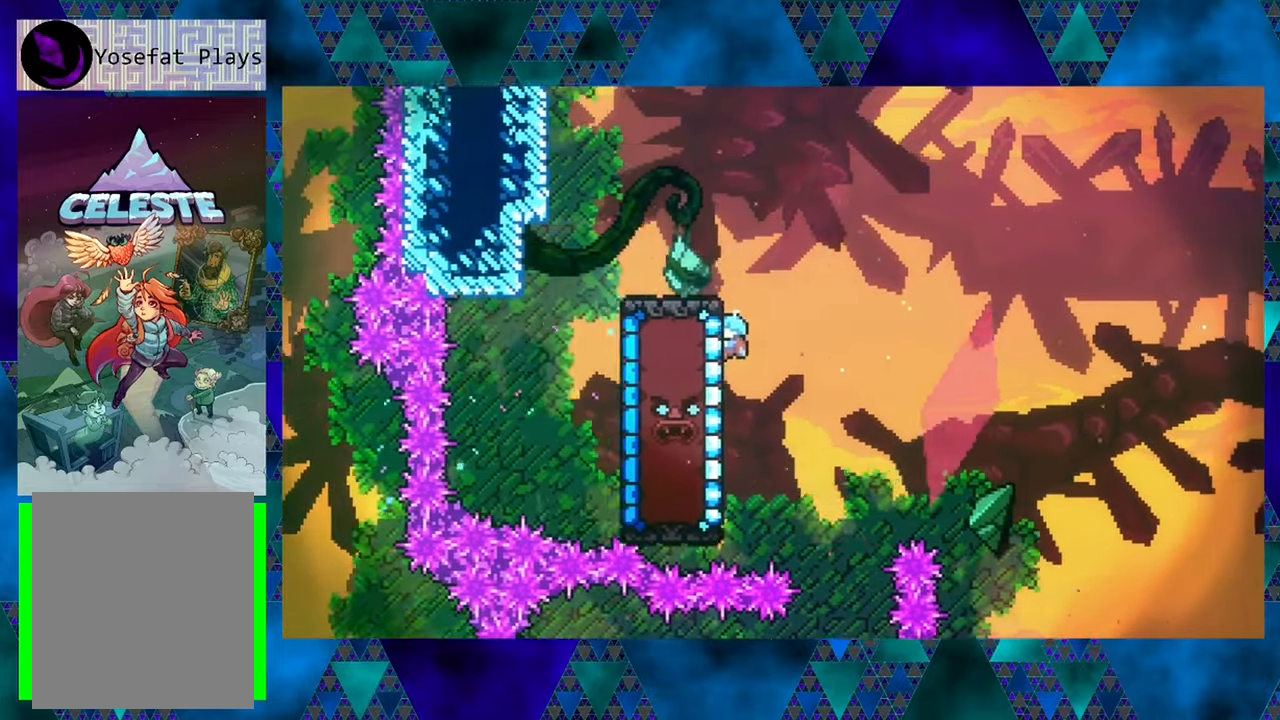
Gameplay with a controller (Nintendo layout); each line is a JSON object with the inputs held at the frame after it. "events" lists button and stick changes between this image and that frame as [ms after this image, input, new state], when the widget could be followed in between. Not read: L3 R3 right_stick.
{"buttons": ["R1"], "left_stick": "center", "events": [[50, "DPAD_DOWN", "up"]]}
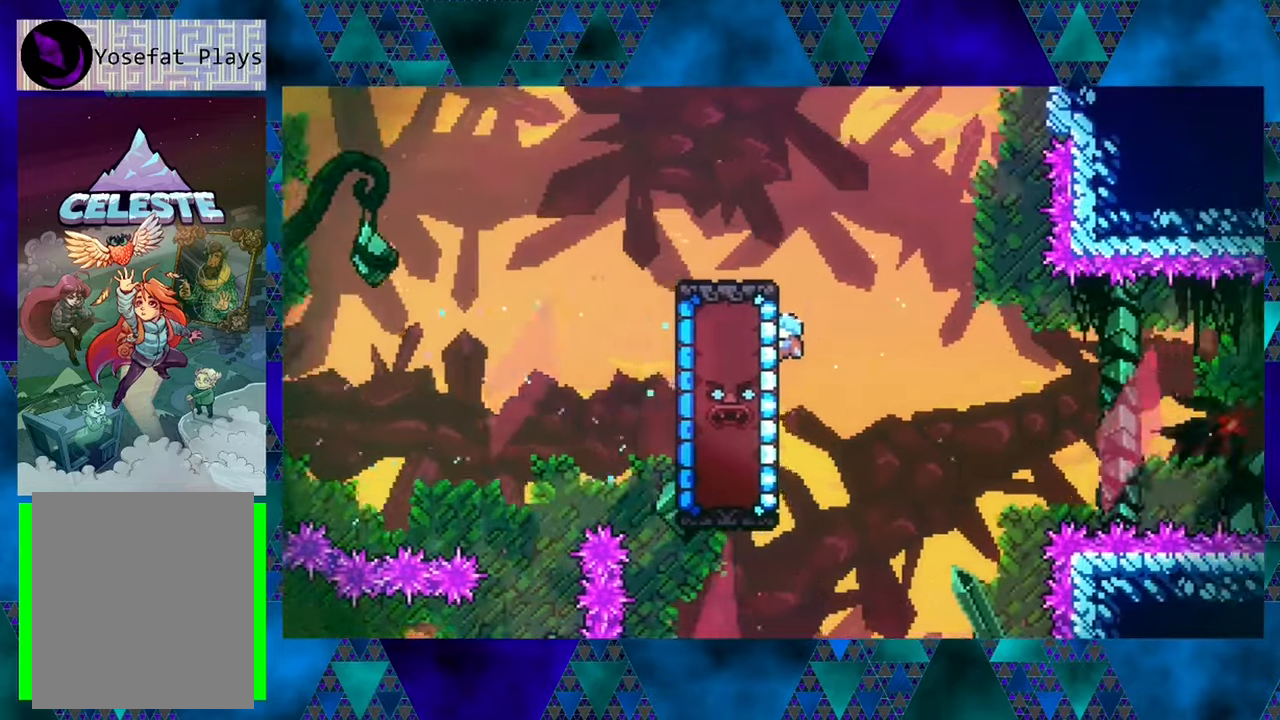
{"buttons": ["R1"], "left_stick": "center", "events": []}
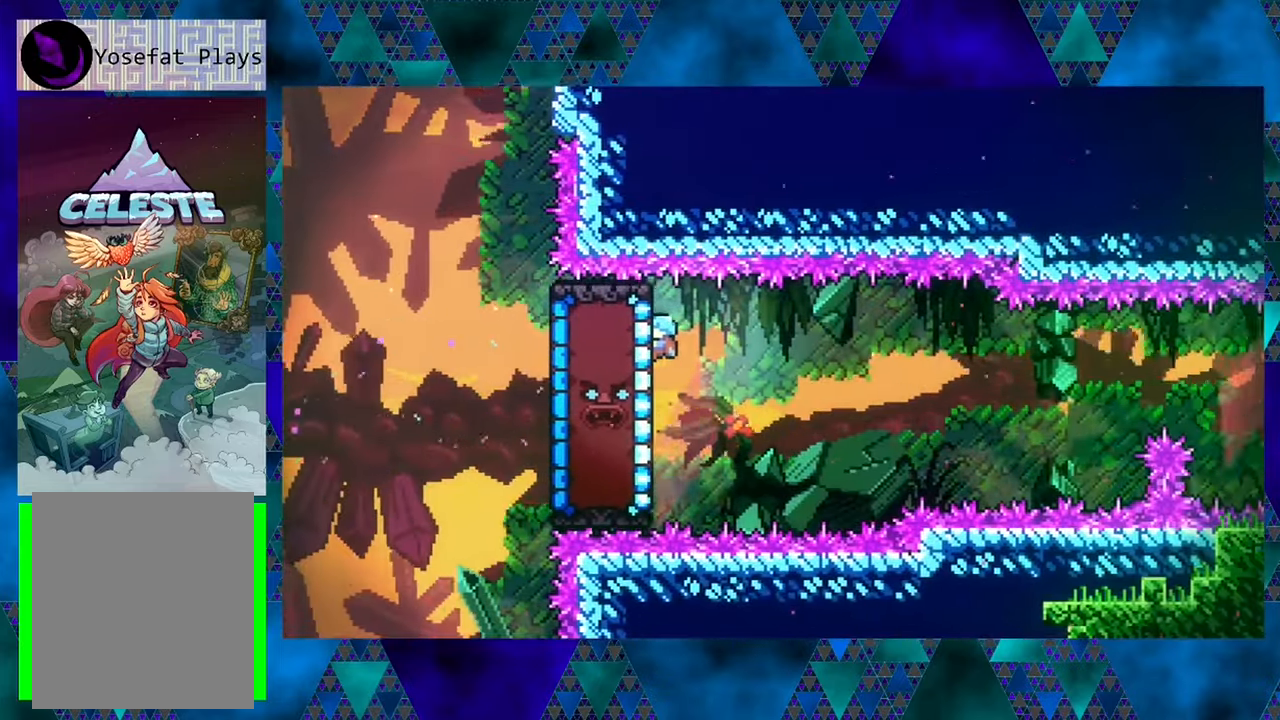
{"buttons": ["R1"], "left_stick": "center", "events": []}
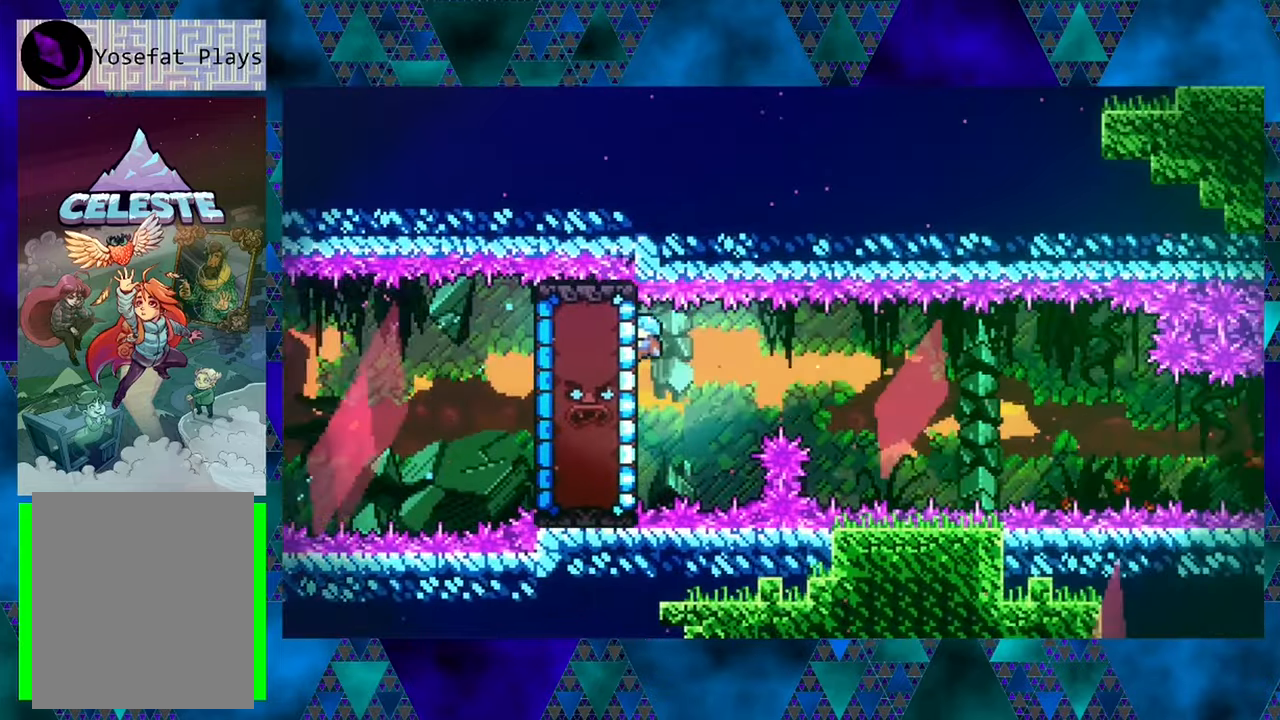
{"buttons": ["R1", "DPAD_DOWN"], "left_stick": "center", "events": [[267, "DPAD_DOWN", "down"]]}
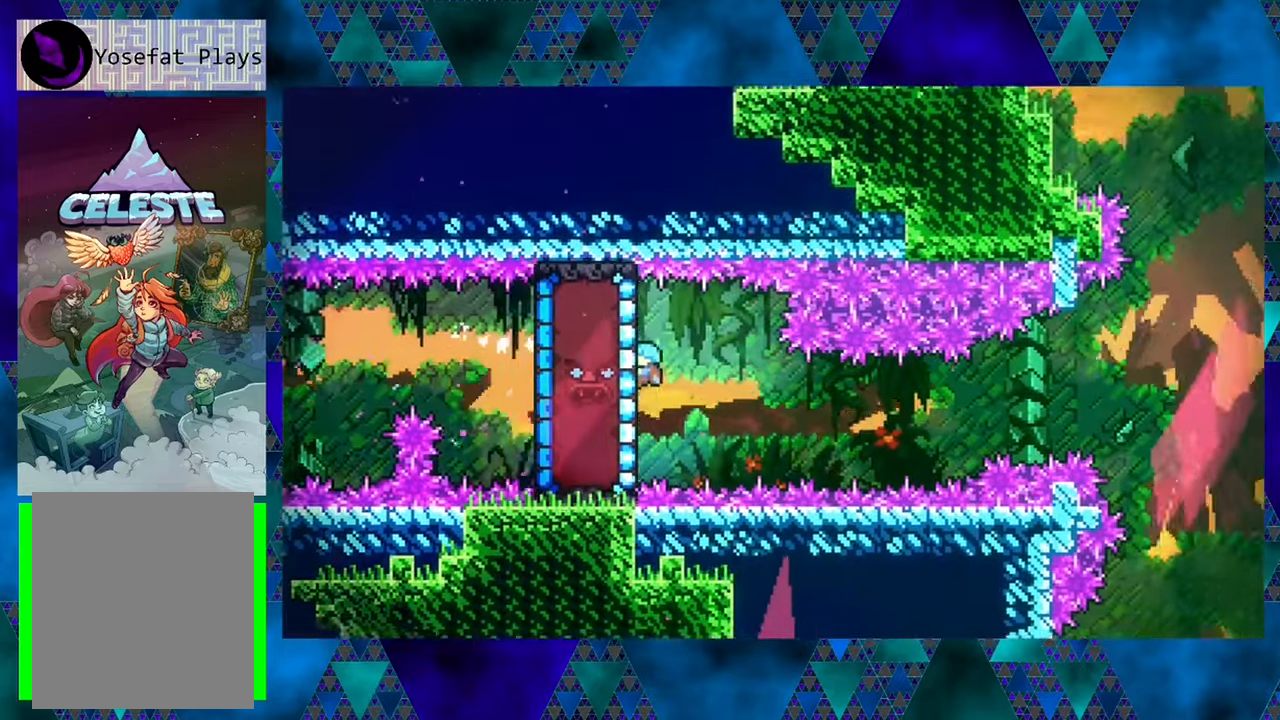
{"buttons": ["R1", "DPAD_RIGHT"], "left_stick": "center", "events": [[67, "DPAD_DOWN", "up"], [267, "DPAD_RIGHT", "down"]]}
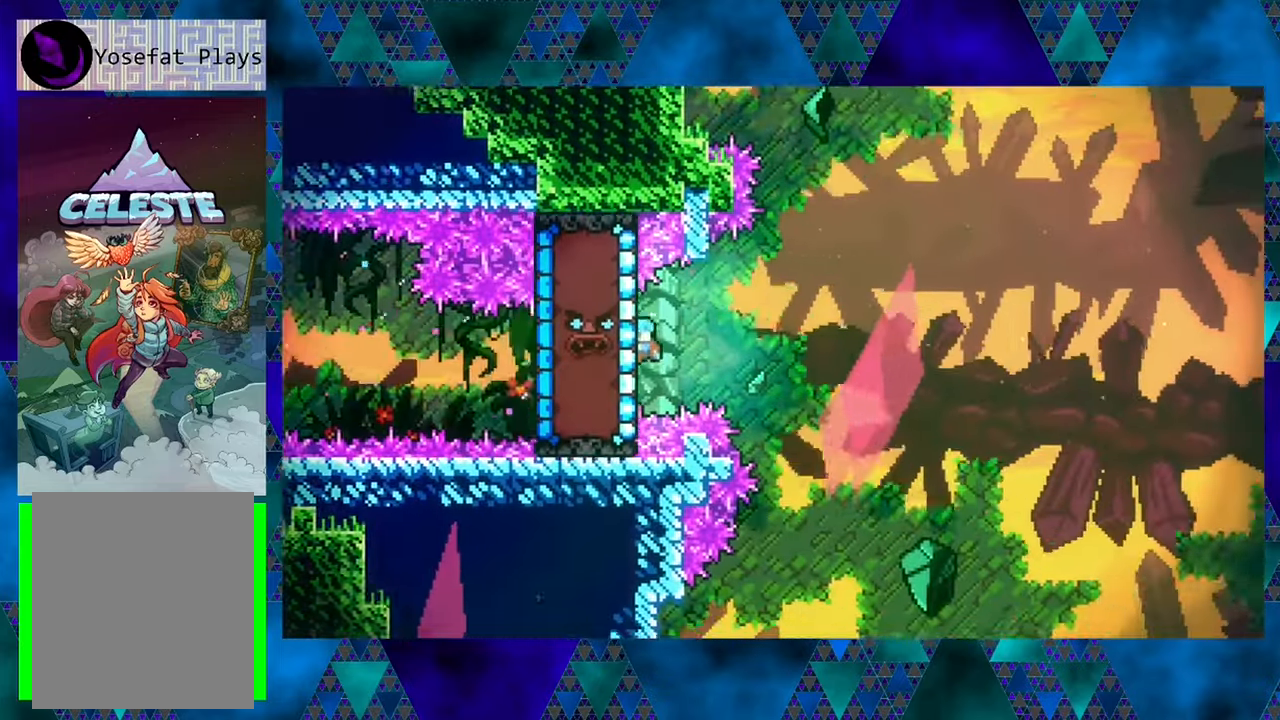
{"buttons": ["B", "R1", "DPAD_RIGHT"], "left_stick": "center", "events": [[17, "B", "down"]]}
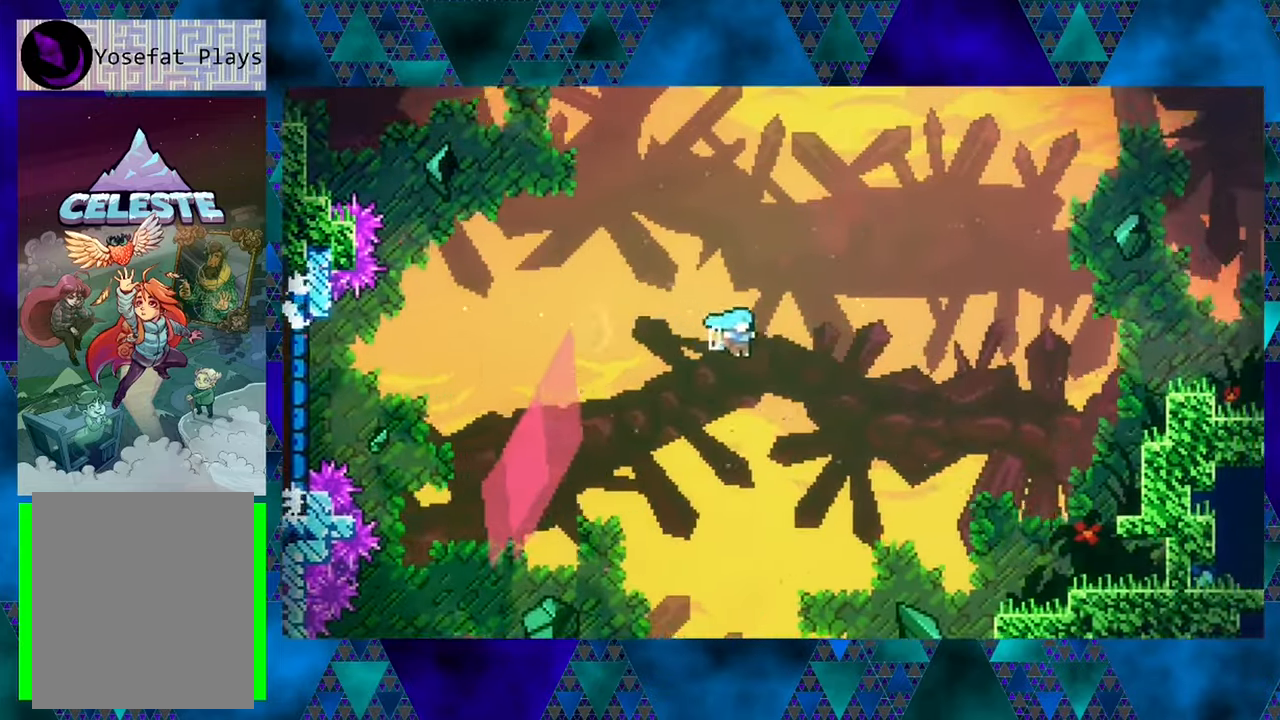
{"buttons": ["B", "R1", "DPAD_UP", "DPAD_RIGHT"], "left_stick": "center", "events": [[217, "DPAD_UP", "down"]]}
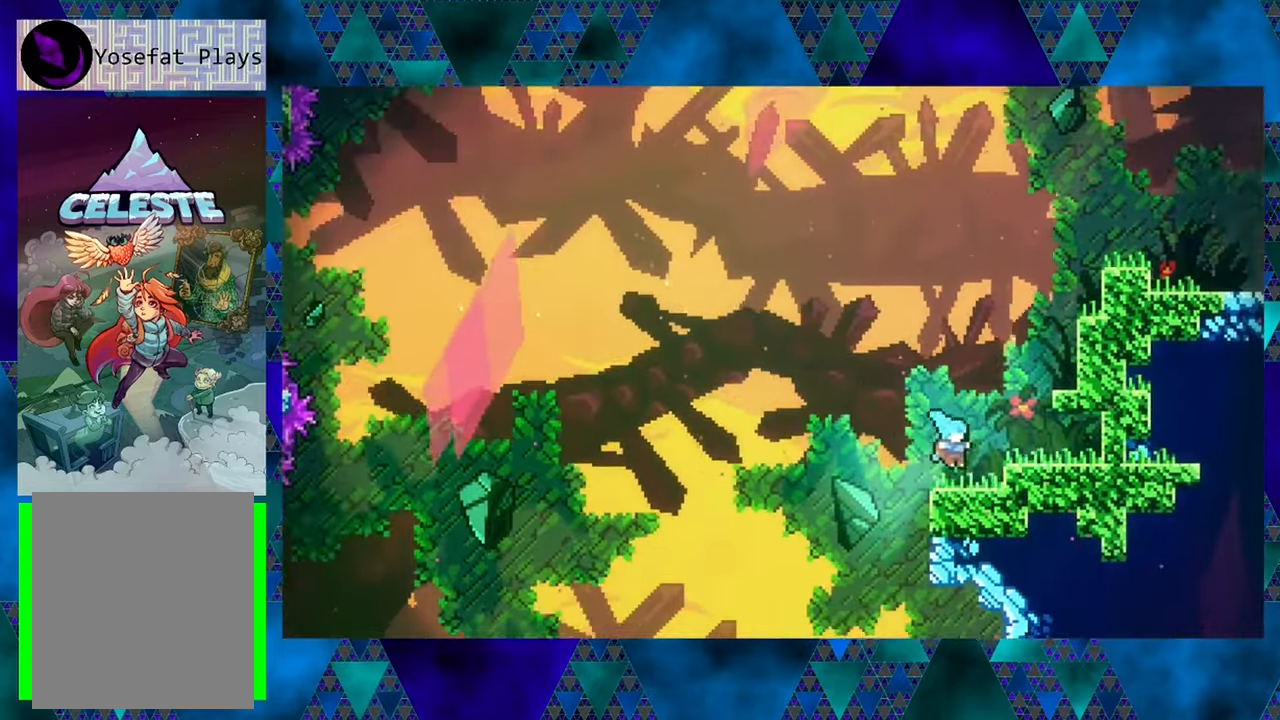
{"buttons": ["B", "R1"], "left_stick": "center", "events": [[50, "DPAD_UP", "up"], [150, "B", "up"], [183, "DPAD_RIGHT", "up"], [466, "B", "down"]]}
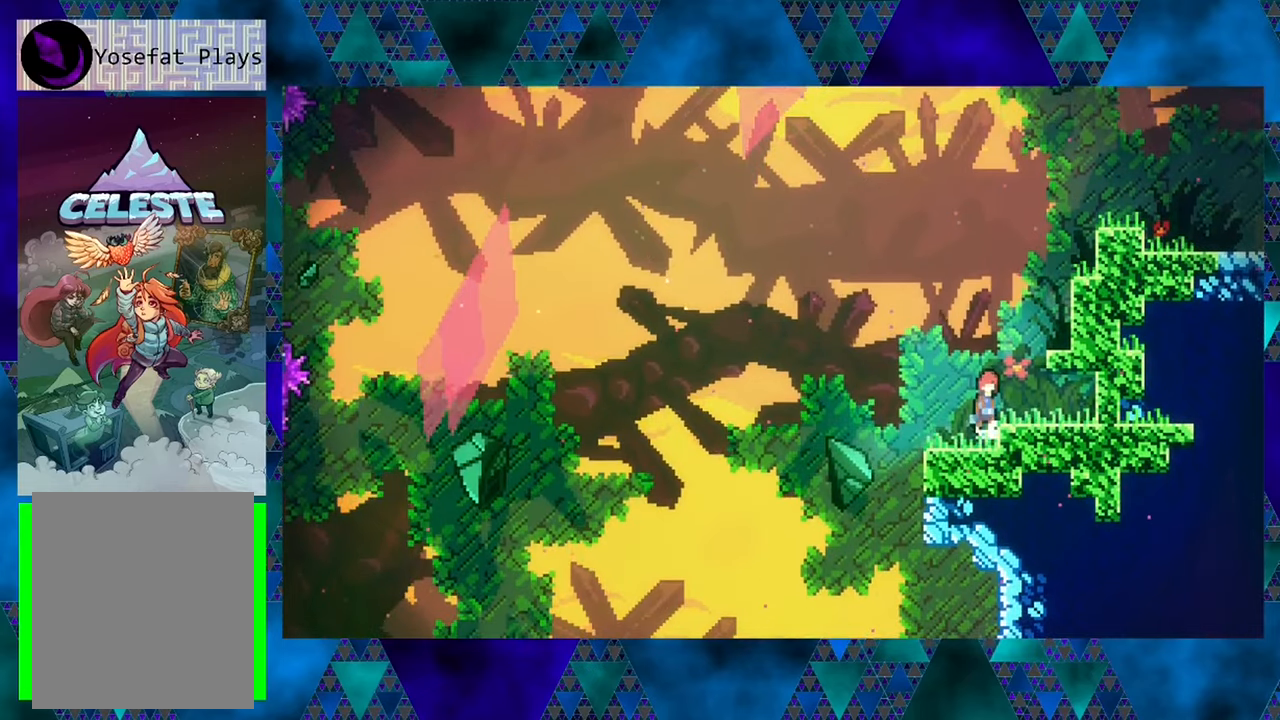
{"buttons": [], "left_stick": "center", "events": [[133, "DPAD_RIGHT", "down"], [166, "DPAD_UP", "down"], [350, "B", "up"], [350, "DPAD_RIGHT", "up"], [350, "DPAD_UP", "up"], [350, "R1", "up"]]}
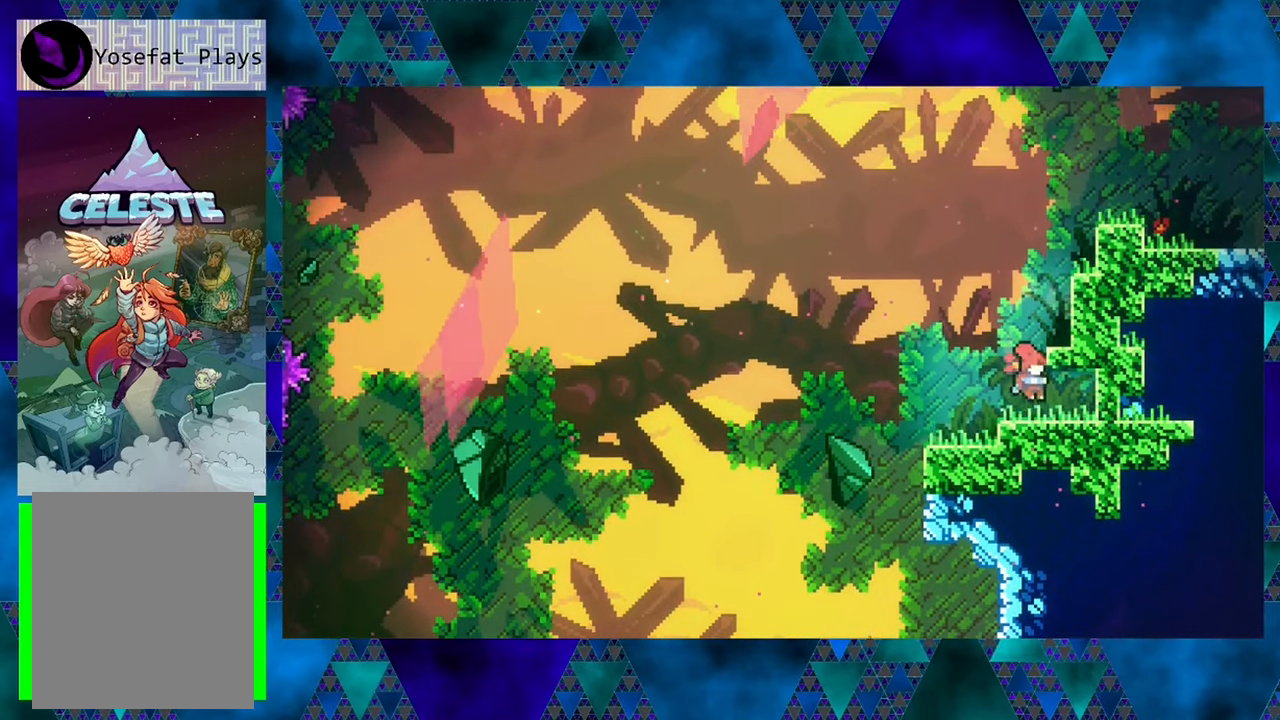
{"buttons": [], "left_stick": "center", "events": [[216, "DPAD_RIGHT", "down"], [266, "Y", "down"], [433, "DPAD_RIGHT", "up"], [433, "Y", "up"]]}
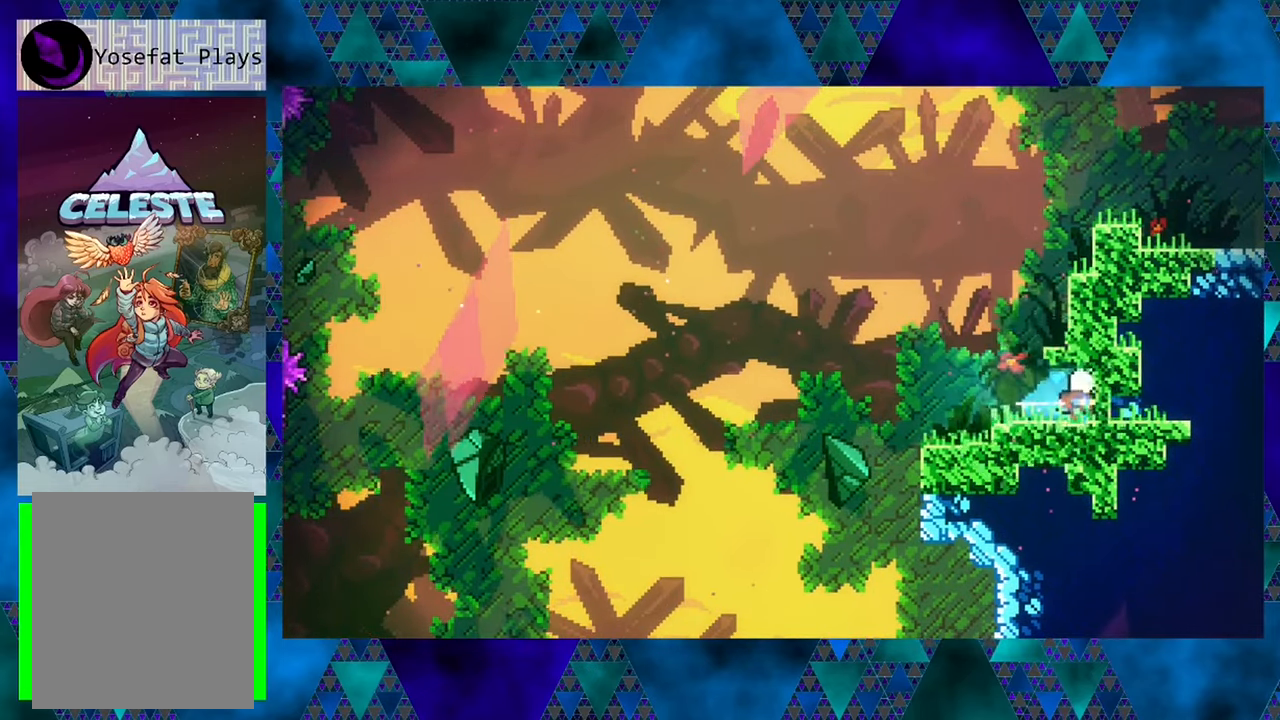
{"buttons": ["B", "DPAD_UP"], "left_stick": "center", "events": [[150, "DPAD_LEFT", "down"], [350, "DPAD_UP", "down"], [400, "DPAD_LEFT", "up"], [466, "B", "down"]]}
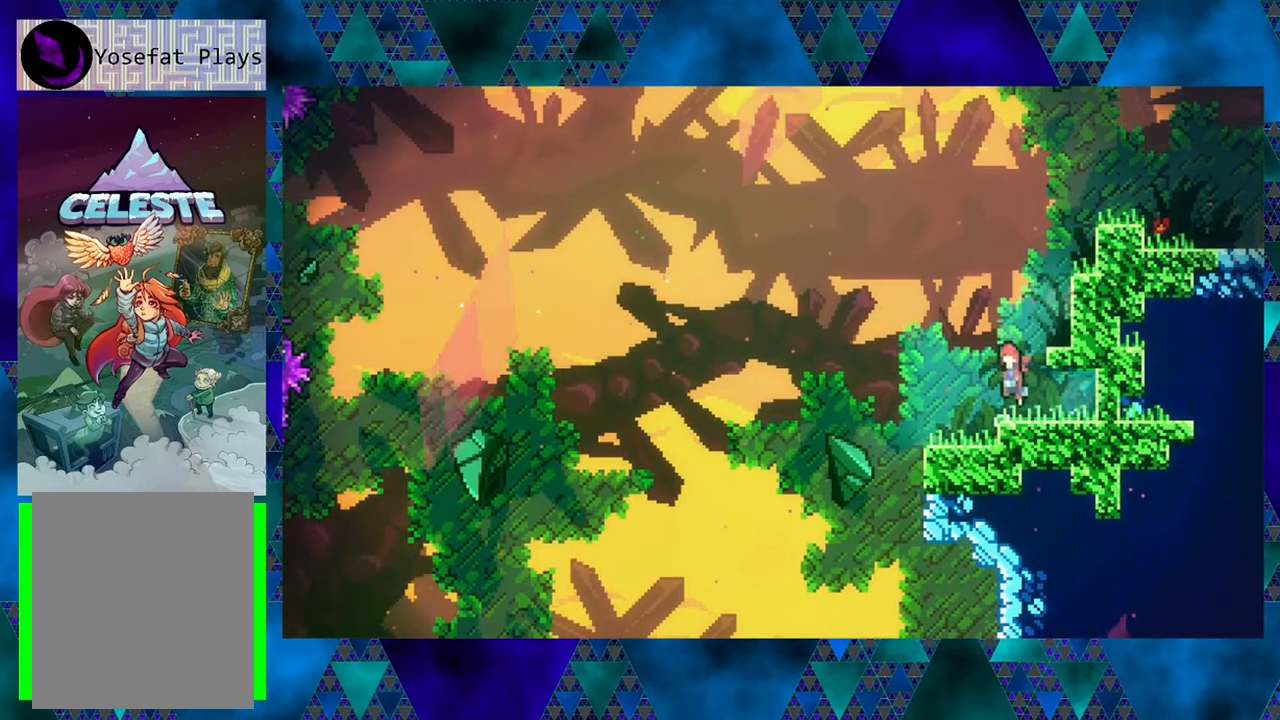
{"buttons": ["B", "Y", "DPAD_UP", "DPAD_RIGHT"], "left_stick": "center", "events": [[266, "Y", "down"], [483, "DPAD_RIGHT", "down"]]}
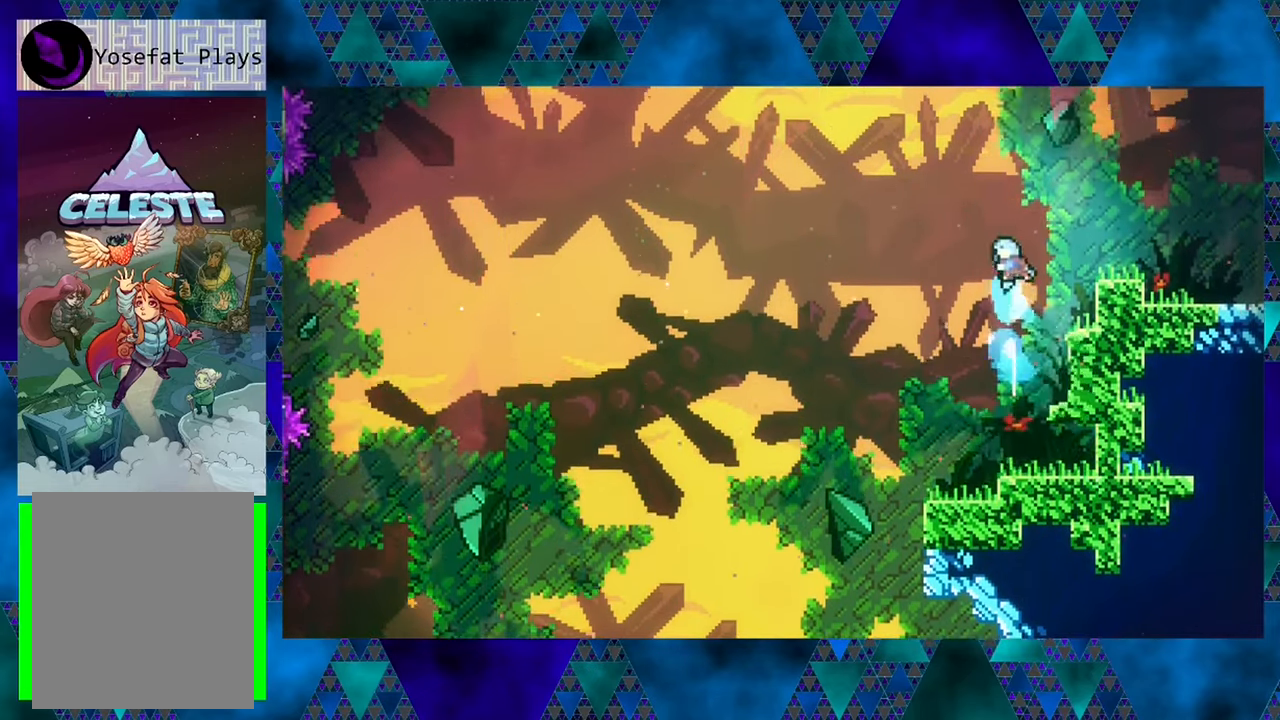
{"buttons": ["DPAD_RIGHT"], "left_stick": "center", "events": [[150, "DPAD_UP", "up"], [266, "Y", "up"], [350, "B", "up"]]}
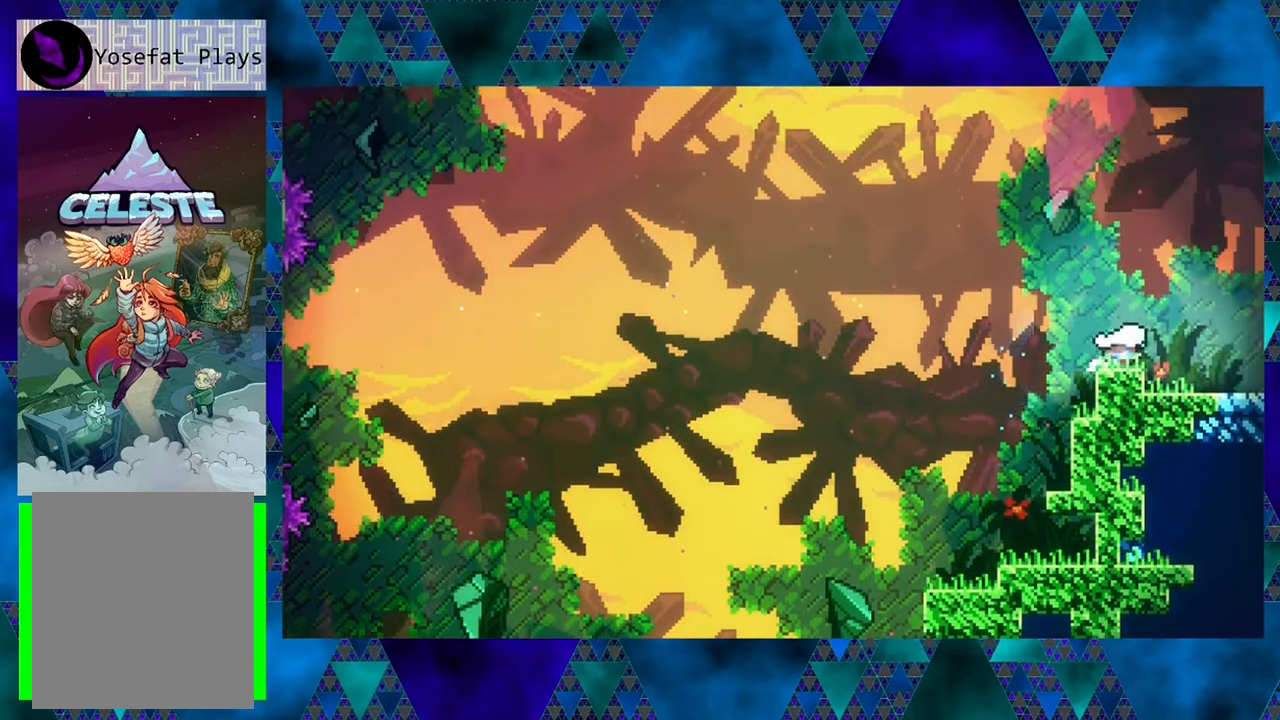
{"buttons": ["DPAD_RIGHT"], "left_stick": "center", "events": [[200, "DPAD_RIGHT", "up"], [266, "DPAD_RIGHT", "down"]]}
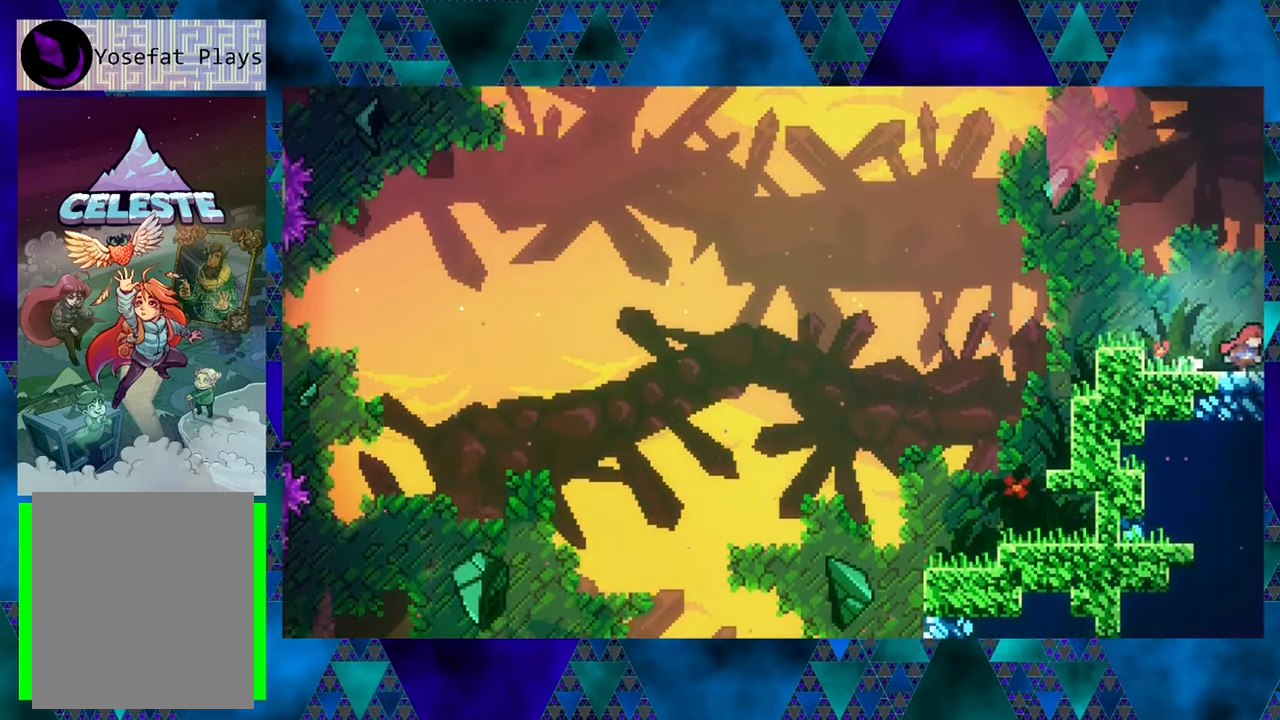
{"buttons": [], "left_stick": "center", "events": [[300, "DPAD_RIGHT", "up"]]}
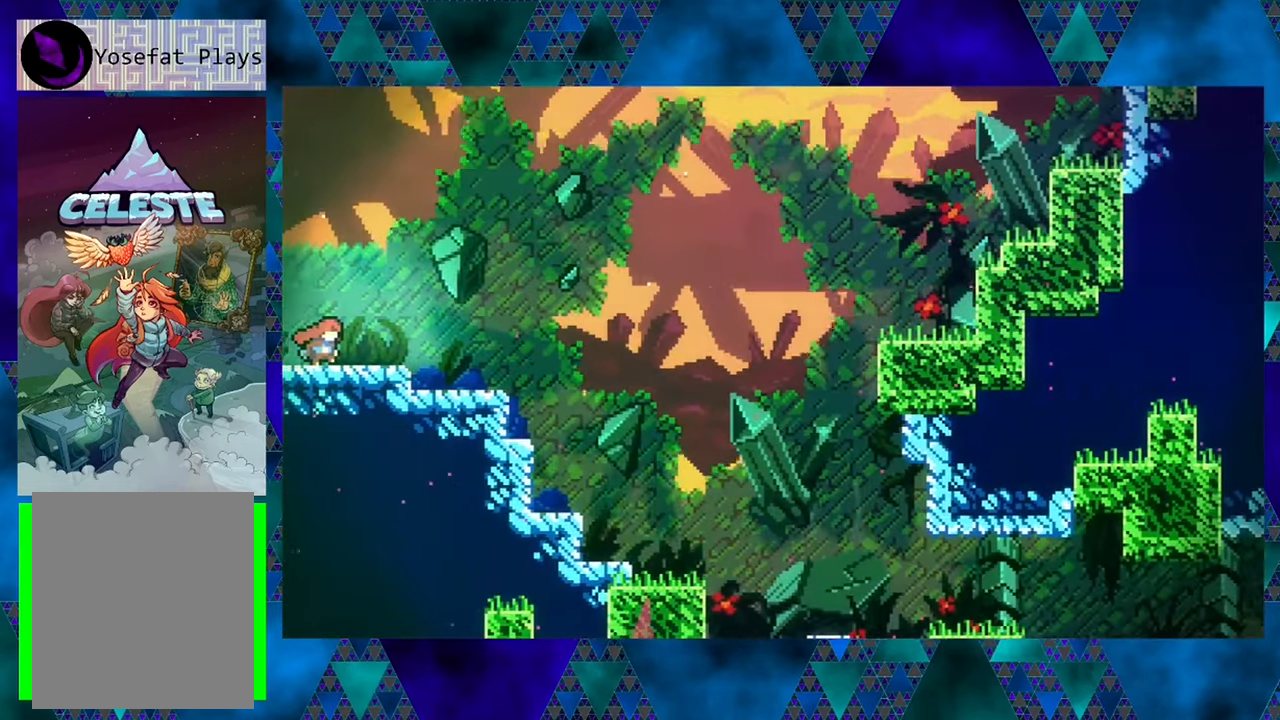
{"buttons": ["DPAD_RIGHT"], "left_stick": "center", "events": [[300, "DPAD_RIGHT", "down"]]}
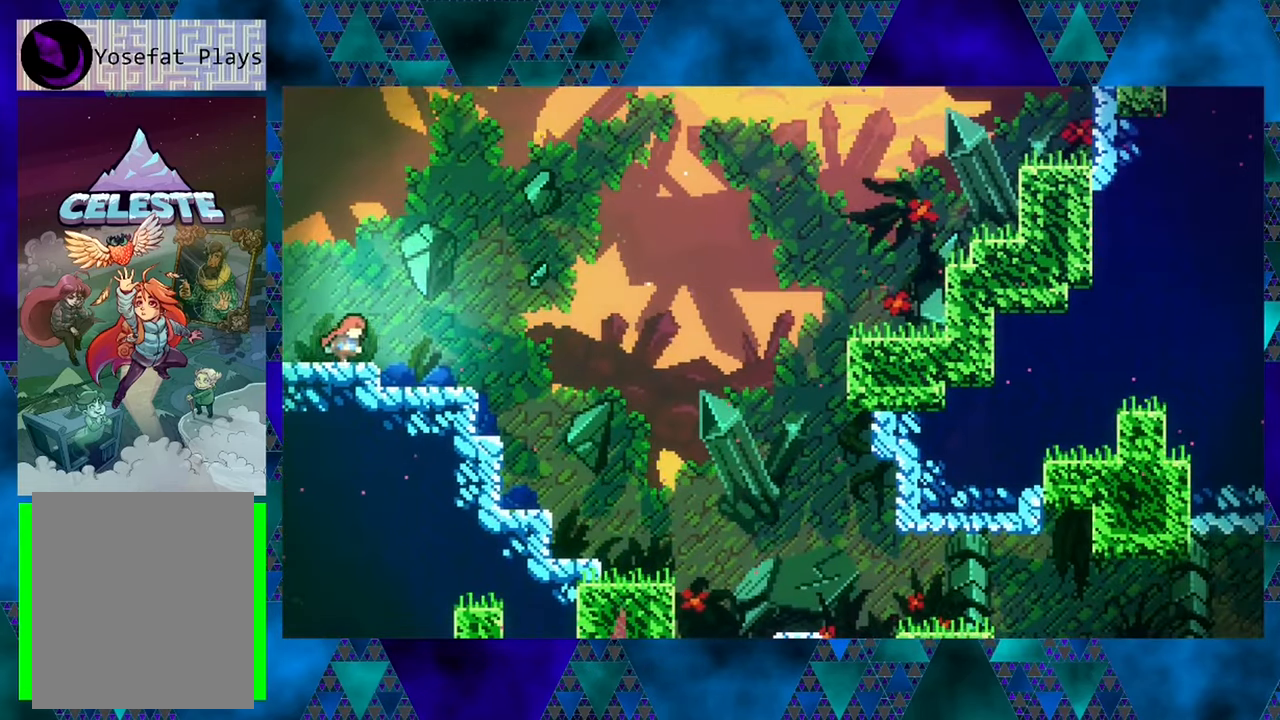
{"buttons": ["DPAD_RIGHT"], "left_stick": "center", "events": []}
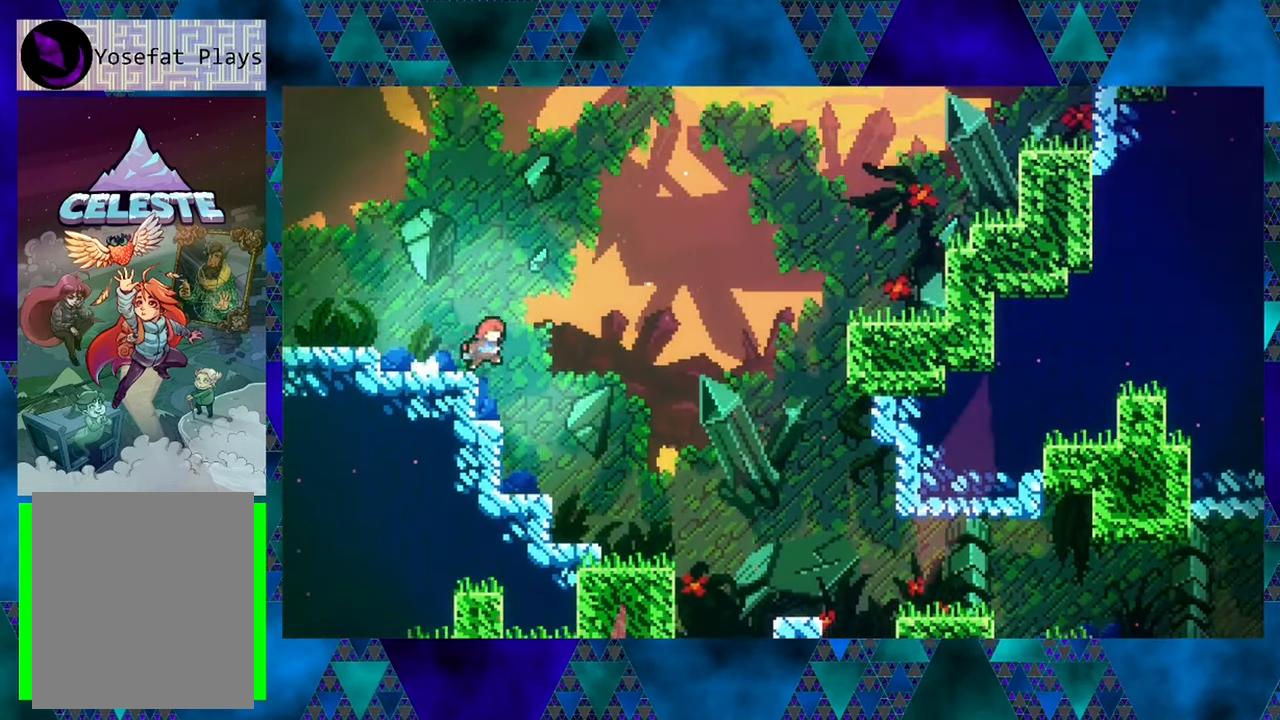
{"buttons": ["DPAD_RIGHT"], "left_stick": "center", "events": []}
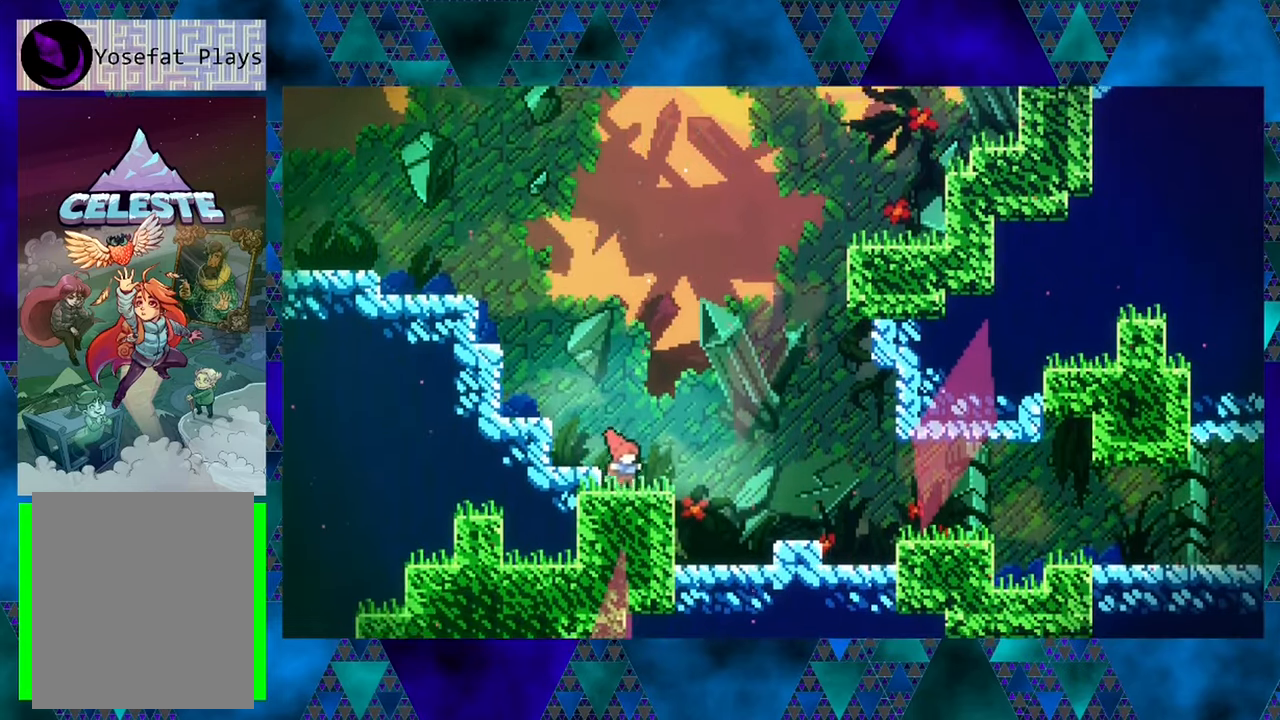
{"buttons": ["DPAD_LEFT"], "left_stick": "center", "events": [[350, "DPAD_RIGHT", "up"], [467, "DPAD_LEFT", "down"]]}
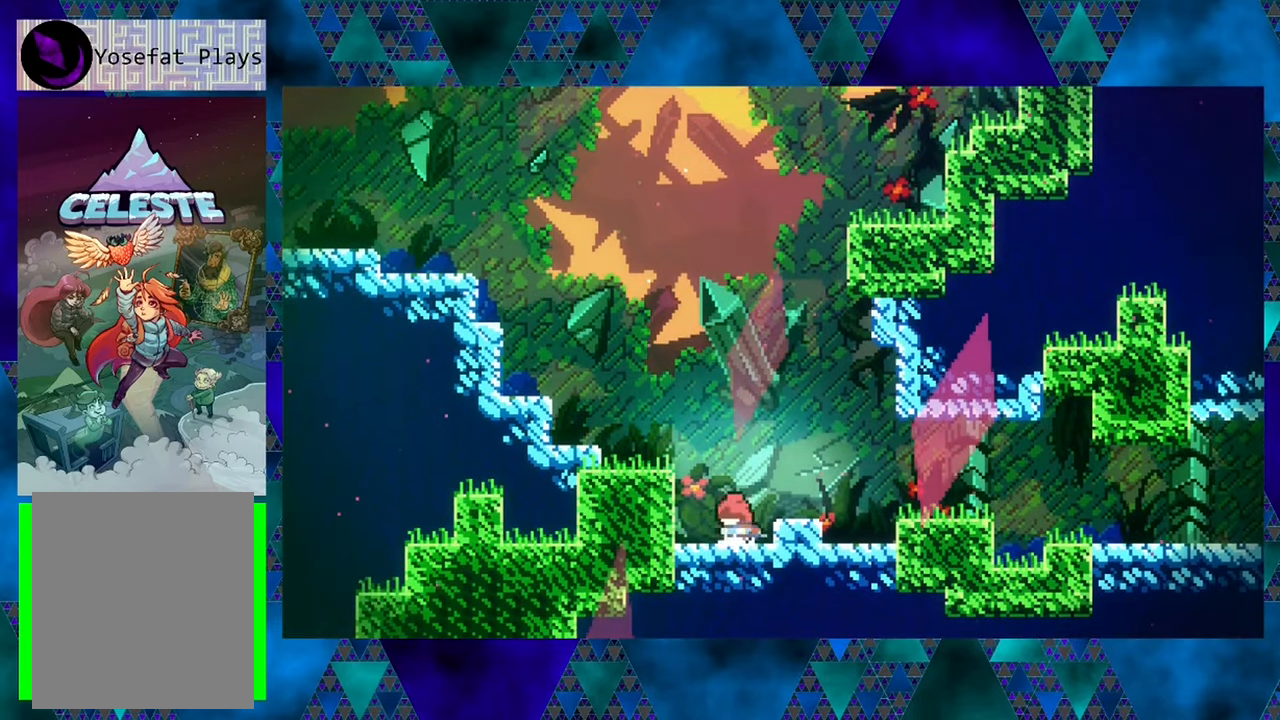
{"buttons": ["DPAD_RIGHT"], "left_stick": "center", "events": [[67, "Y", "down"], [150, "DPAD_LEFT", "up"], [250, "Y", "up"], [483, "DPAD_RIGHT", "down"]]}
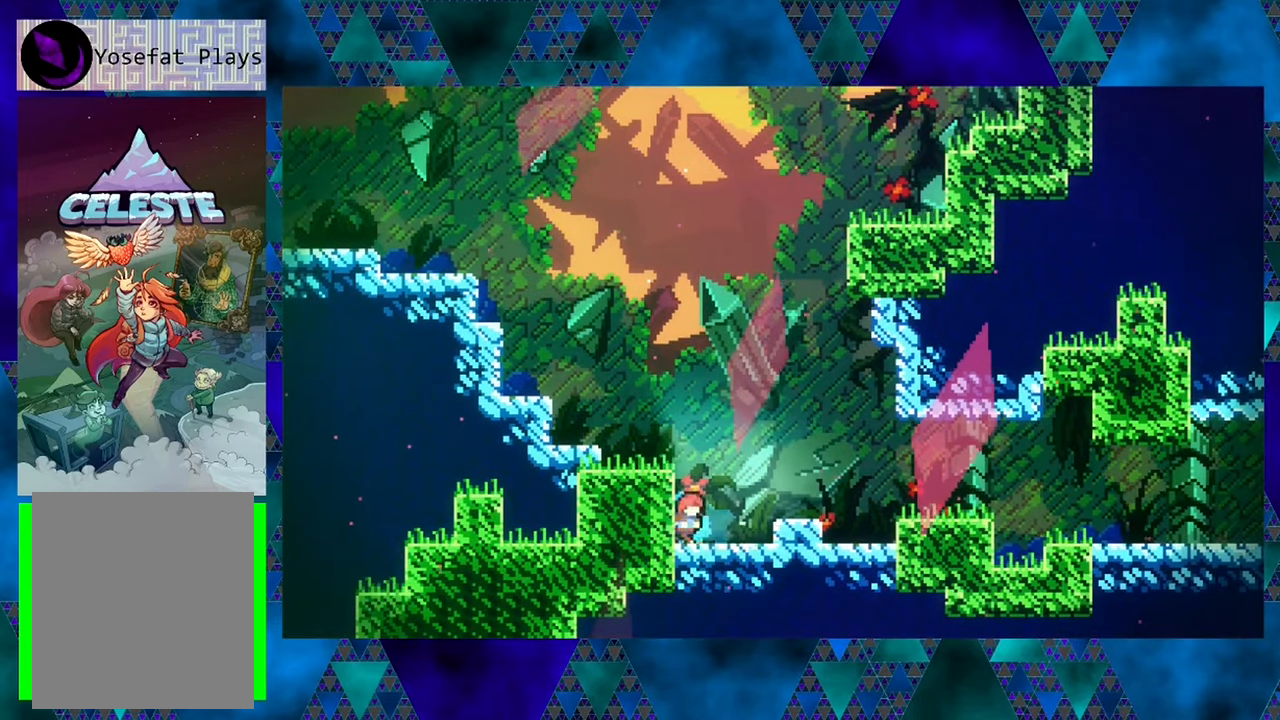
{"buttons": ["B", "DPAD_RIGHT"], "left_stick": "center", "events": [[100, "B", "down"]]}
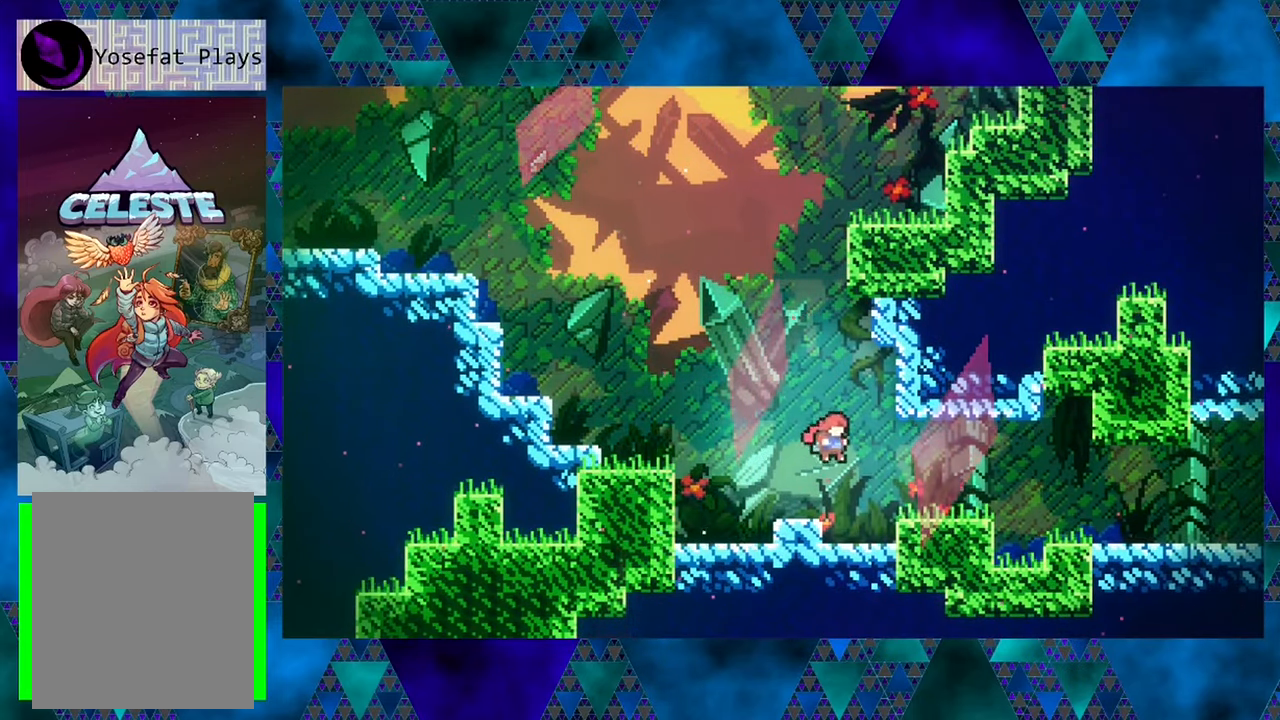
{"buttons": ["B", "DPAD_LEFT"], "left_stick": "center", "events": [[17, "B", "up"], [33, "DPAD_RIGHT", "up"], [367, "B", "down"], [417, "DPAD_LEFT", "down"]]}
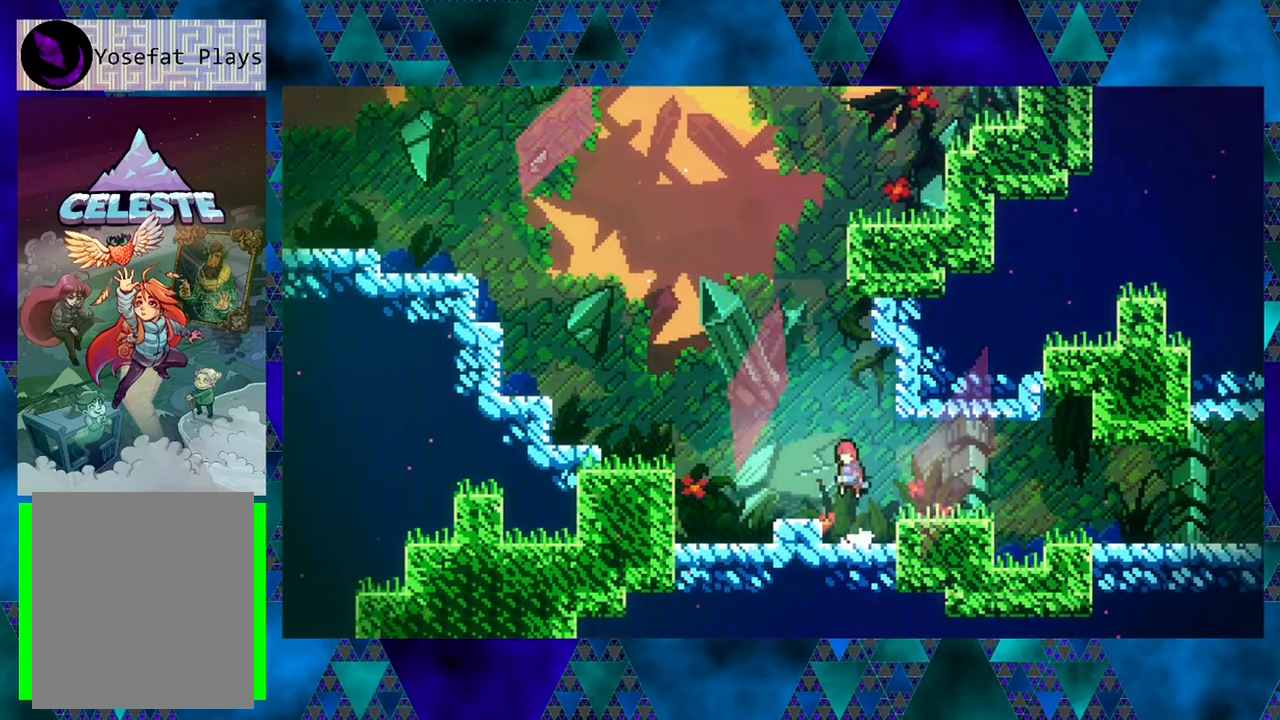
{"buttons": ["B", "DPAD_UP", "DPAD_RIGHT"], "left_stick": "center", "events": [[17, "B", "up"], [133, "DPAD_LEFT", "up"], [400, "B", "down"], [500, "DPAD_RIGHT", "down"], [500, "DPAD_UP", "down"]]}
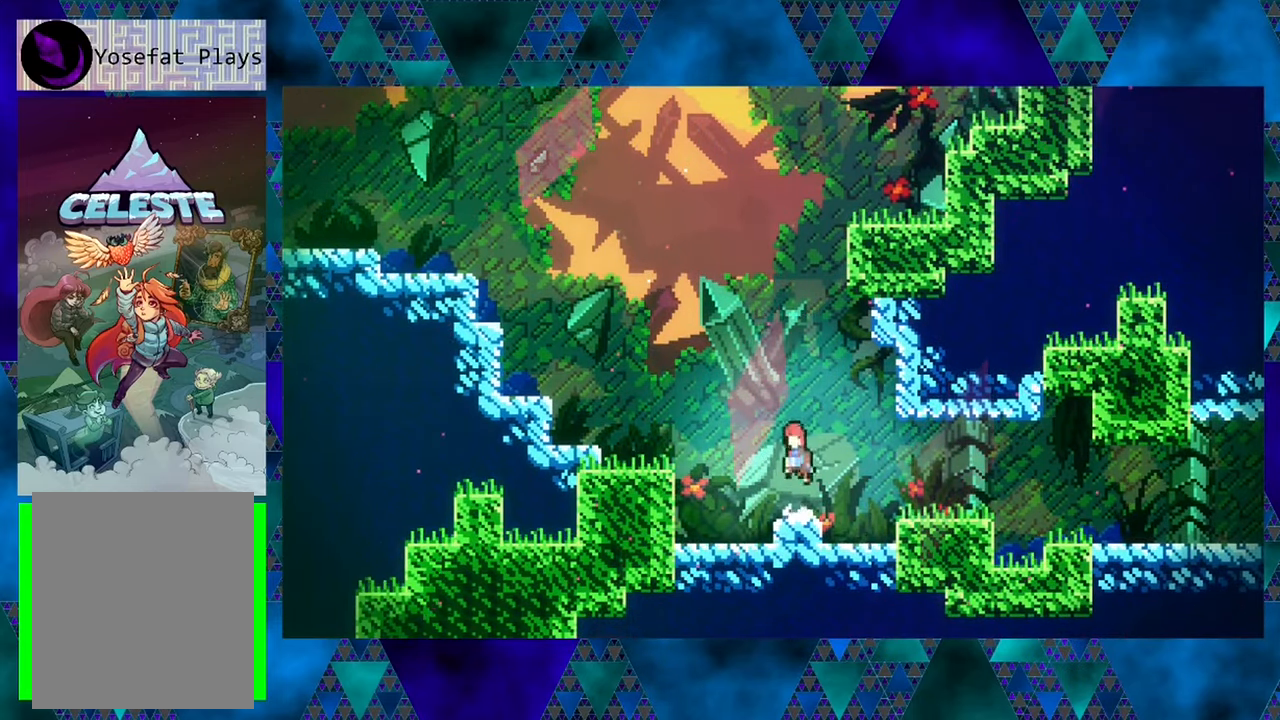
{"buttons": ["B", "Y", "DPAD_UP"], "left_stick": "center", "events": [[17, "DPAD_UP", "up"], [67, "DPAD_UP", "down"], [117, "DPAD_RIGHT", "up"], [267, "Y", "down"]]}
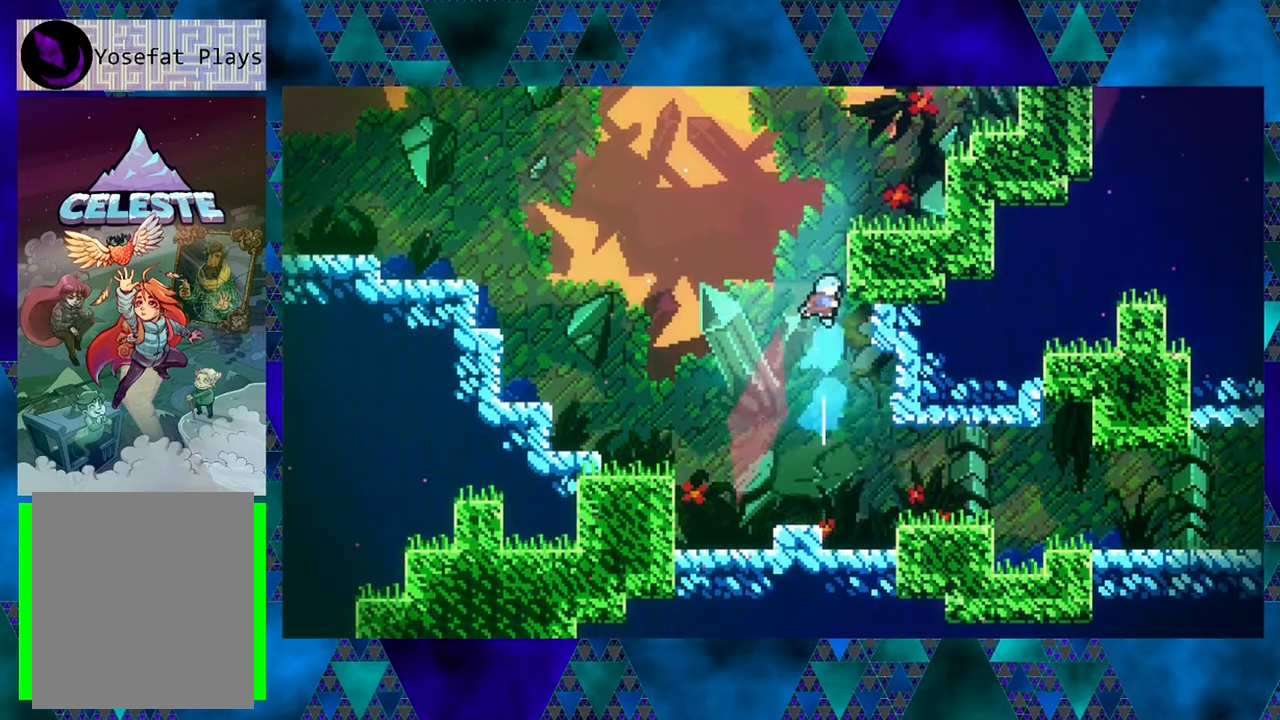
{"buttons": ["R1", "DPAD_UP"], "left_stick": "center", "events": [[167, "DPAD_RIGHT", "down"], [167, "Y", "up"], [200, "R1", "down"], [283, "B", "up"], [350, "DPAD_RIGHT", "up"]]}
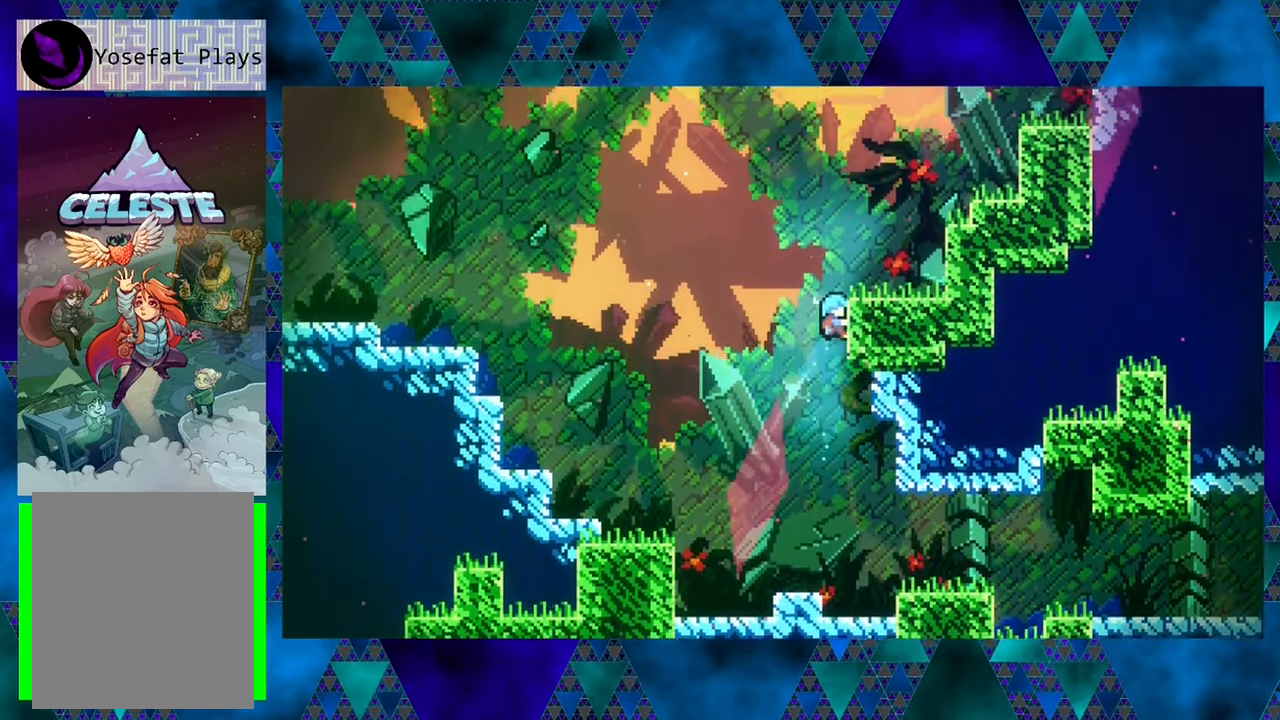
{"buttons": ["DPAD_UP", "DPAD_RIGHT"], "left_stick": "center", "events": [[350, "DPAD_RIGHT", "down"], [417, "R1", "up"]]}
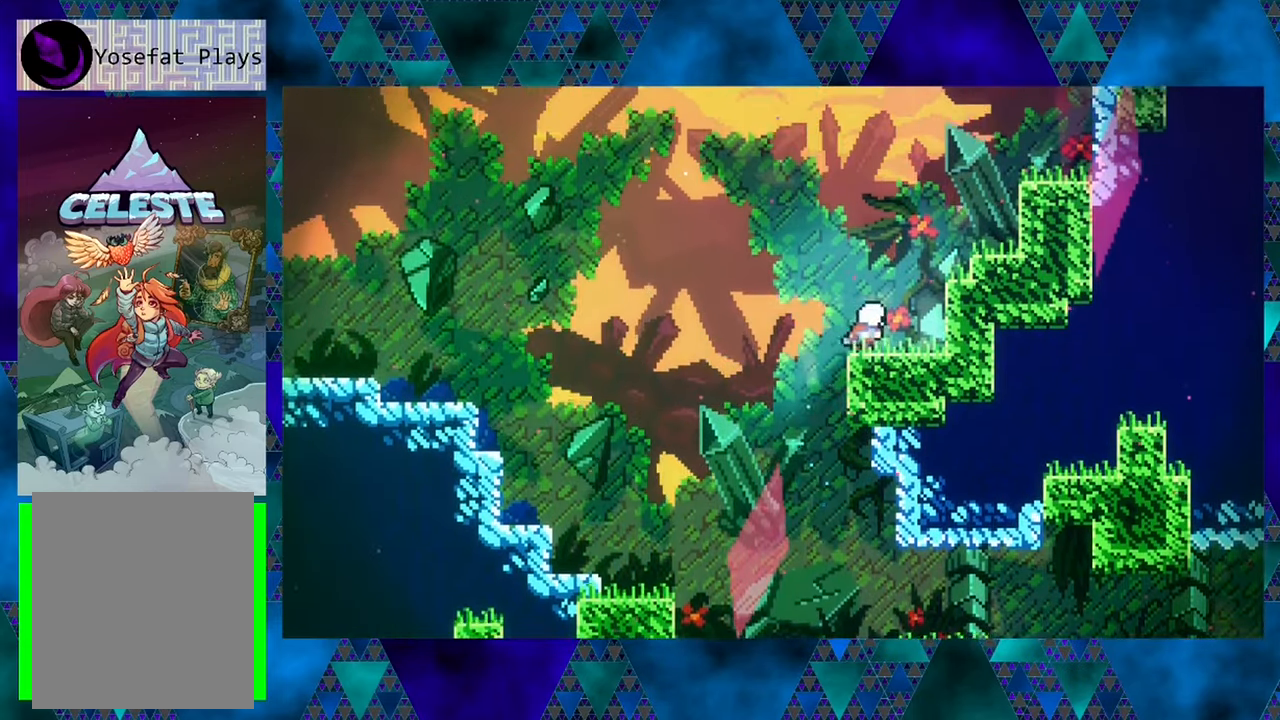
{"buttons": ["DPAD_UP", "DPAD_RIGHT"], "left_stick": "center", "events": [[33, "DPAD_UP", "up"], [67, "B", "down"], [100, "DPAD_UP", "down"], [500, "B", "up"]]}
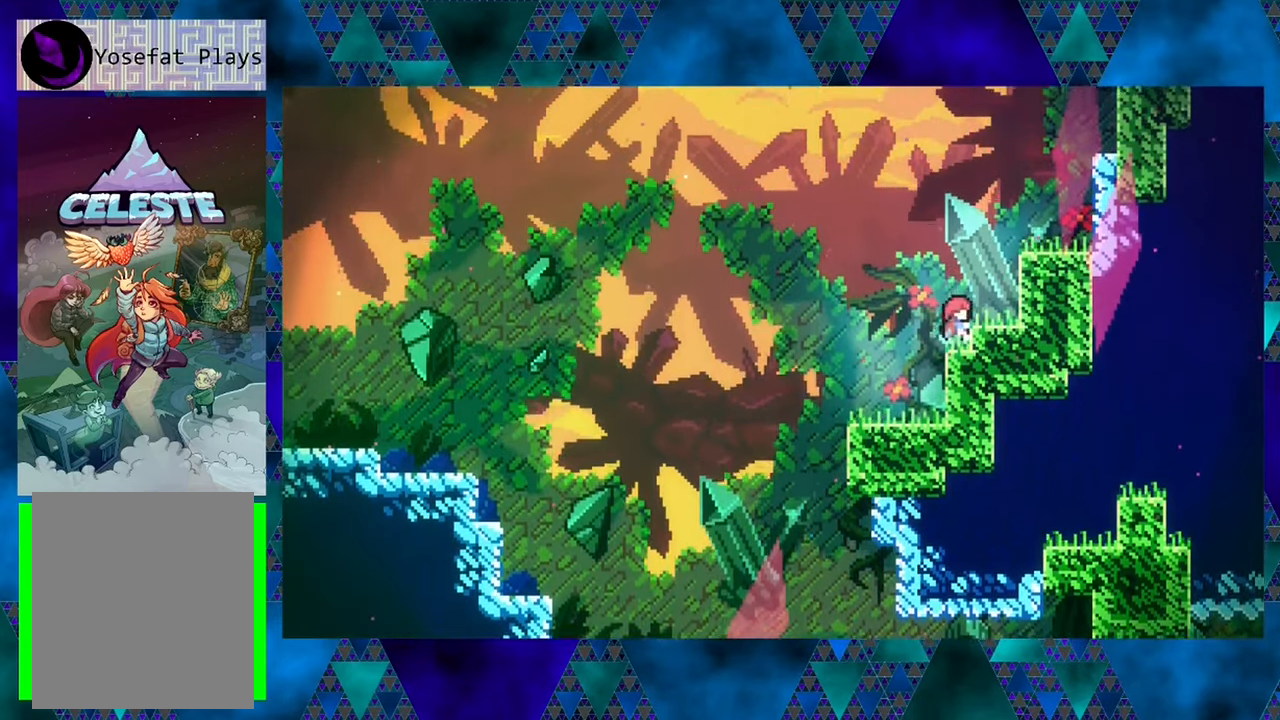
{"buttons": ["B", "DPAD_UP", "DPAD_RIGHT"], "left_stick": "center", "events": [[167, "B", "down"]]}
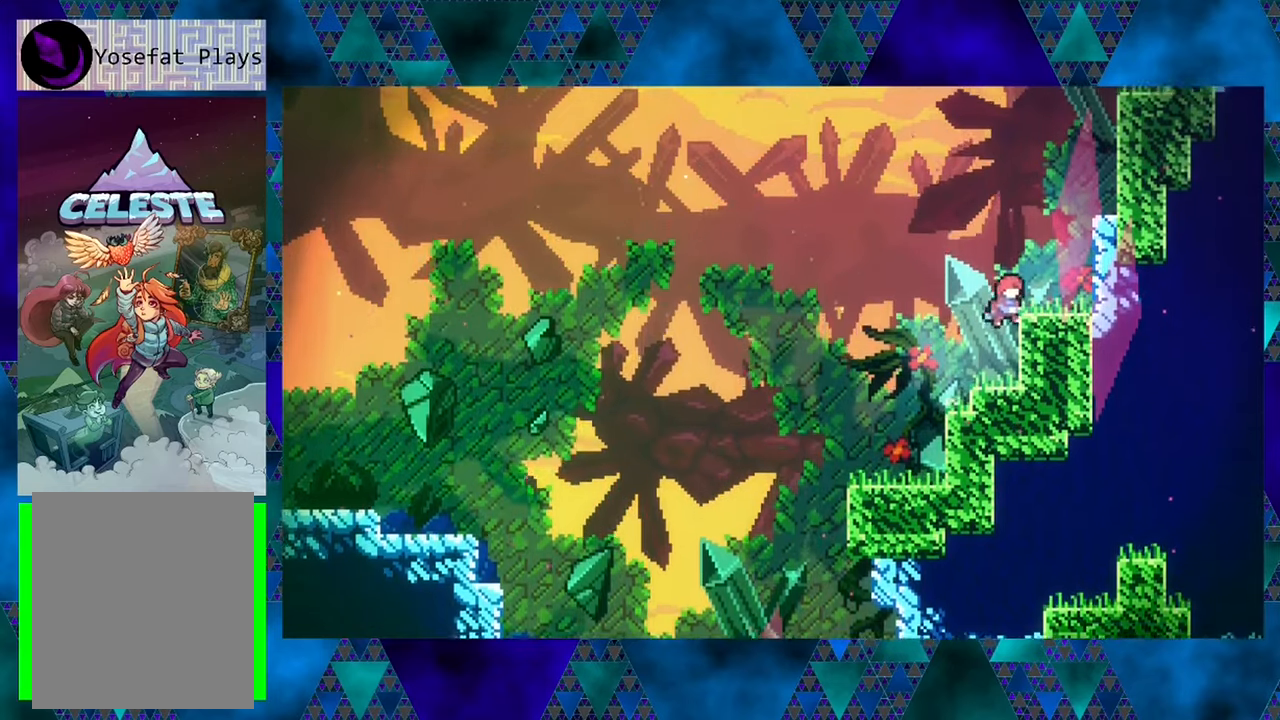
{"buttons": ["B", "DPAD_UP", "DPAD_RIGHT"], "left_stick": "center", "events": [[50, "B", "up"], [150, "B", "down"]]}
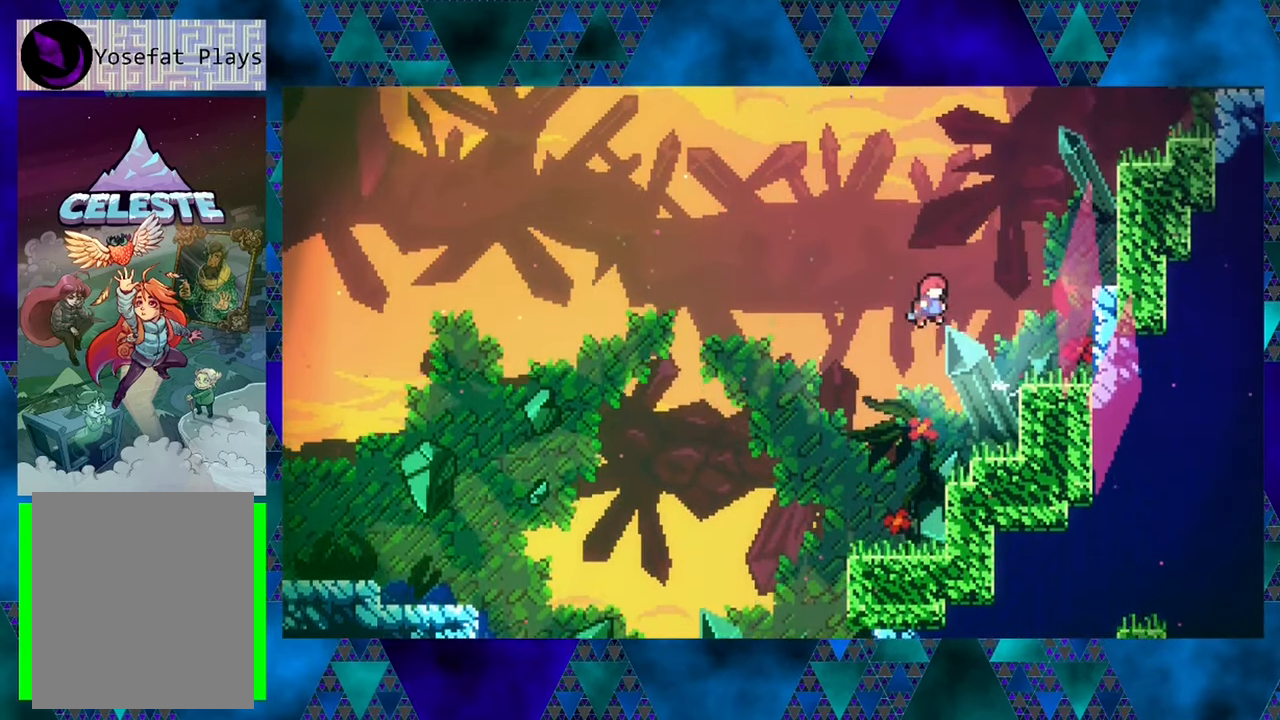
{"buttons": ["B"], "left_stick": "center", "events": [[267, "B", "up"], [284, "DPAD_RIGHT", "up"], [284, "DPAD_UP", "up"], [500, "B", "down"]]}